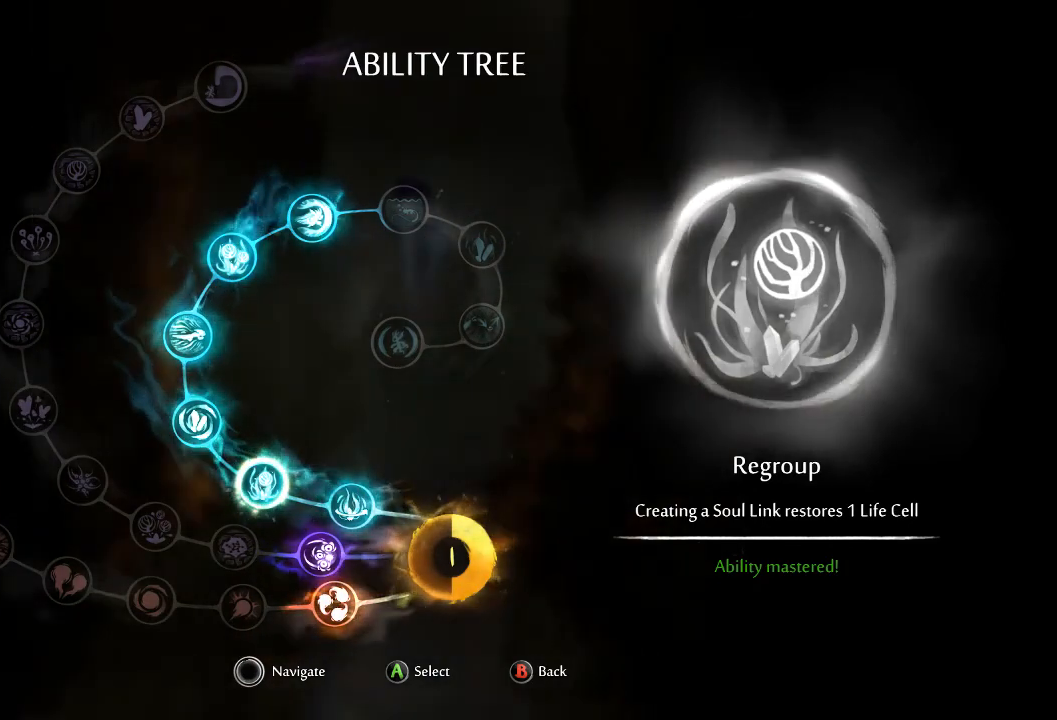
Gameplay with a controller (Xbox layout); each line is a JSON object with the inputs held at the frame after it. "events" lists button and stick changes between this image and that frame as [ms after this image, input, new state], when the widget could be followed in between. Not read: A HOME L3 R2 R3 START X.
{"buttons": [], "left_stick": "right", "right_stick": "center", "events": [[300, "left_stick", "right"]]}
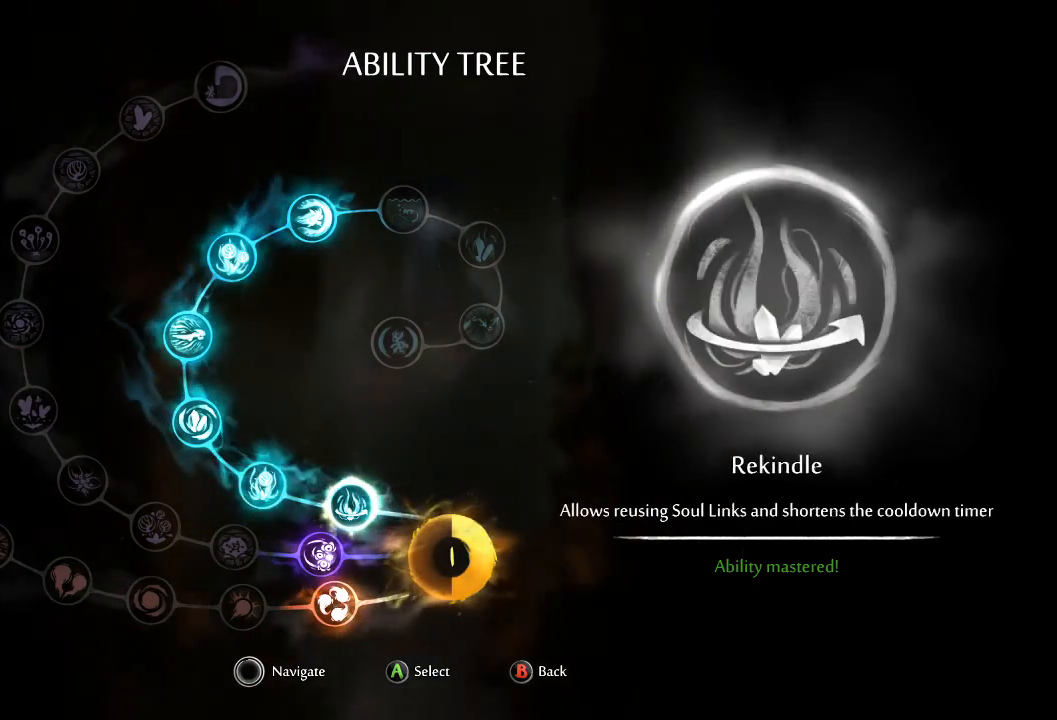
{"buttons": [], "left_stick": "center", "right_stick": "center", "events": [[100, "left_stick", "center"]]}
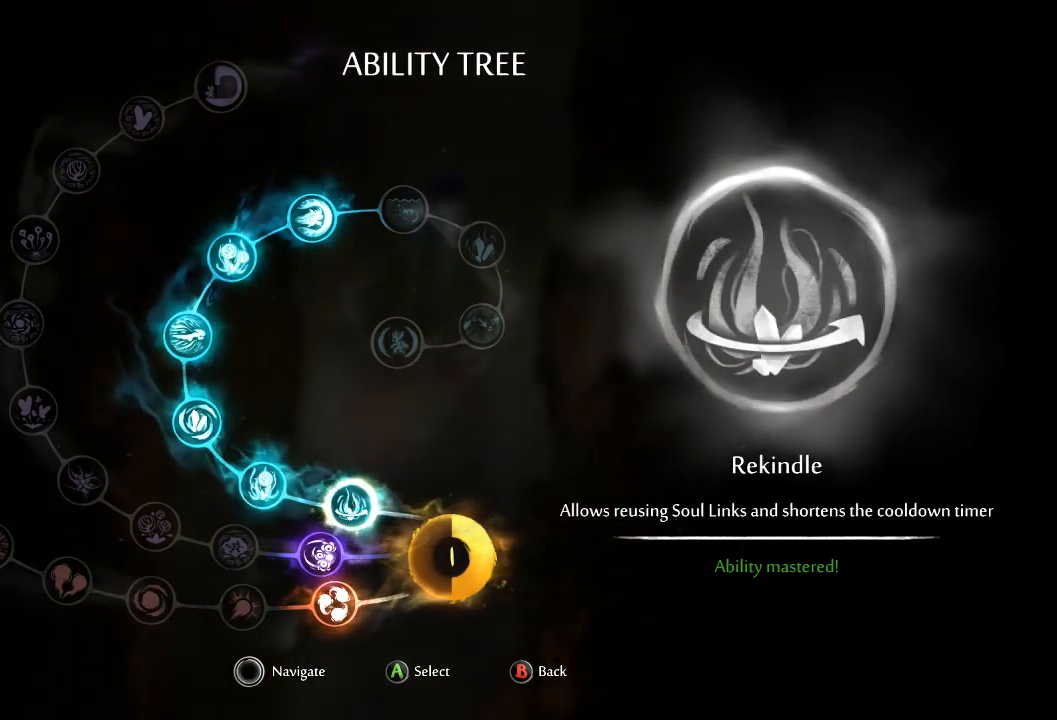
{"buttons": [], "left_stick": "right", "right_stick": "center", "events": [[434, "left_stick", "right"]]}
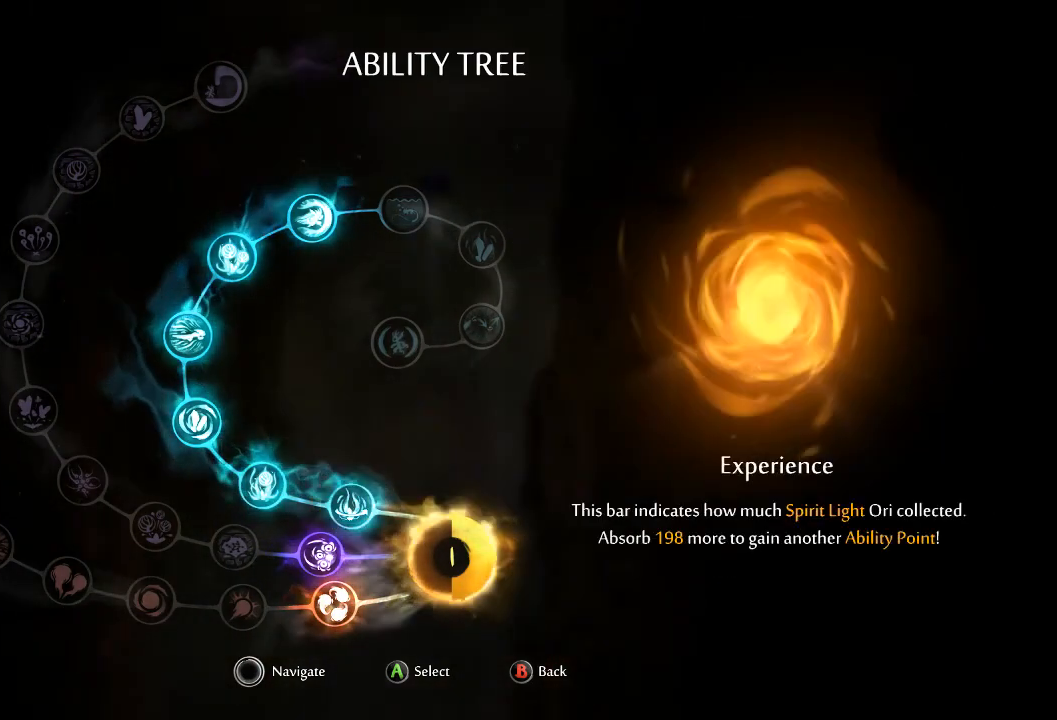
{"buttons": [], "left_stick": "center", "right_stick": "center", "events": [[33, "left_stick", "center"]]}
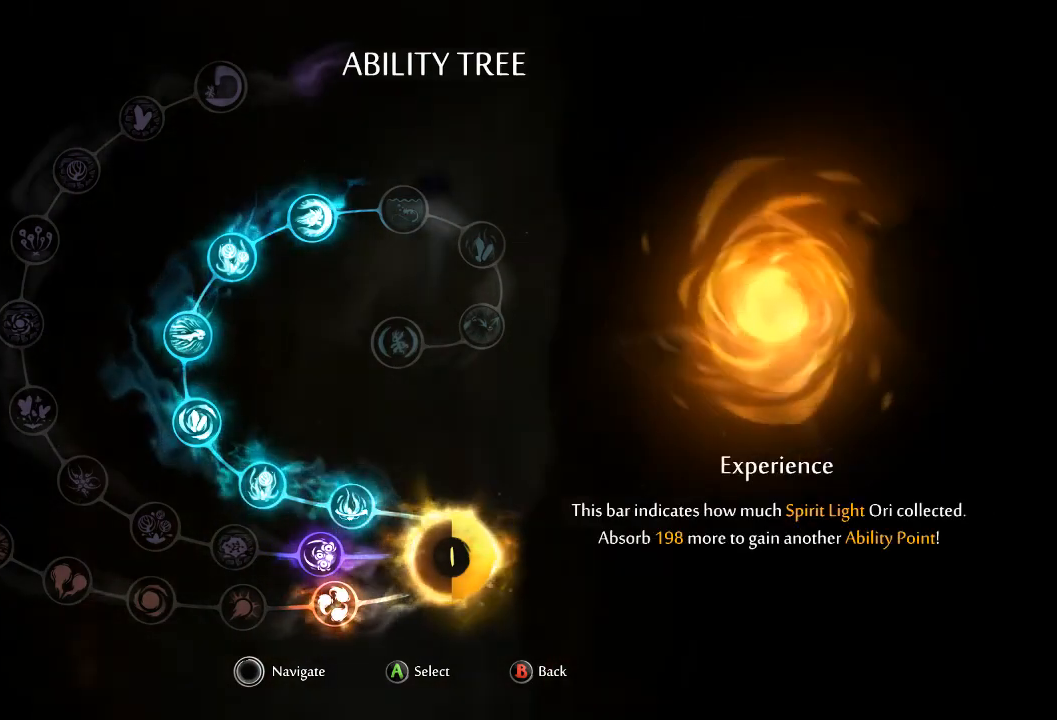
{"buttons": [], "left_stick": "center", "right_stick": "center", "events": []}
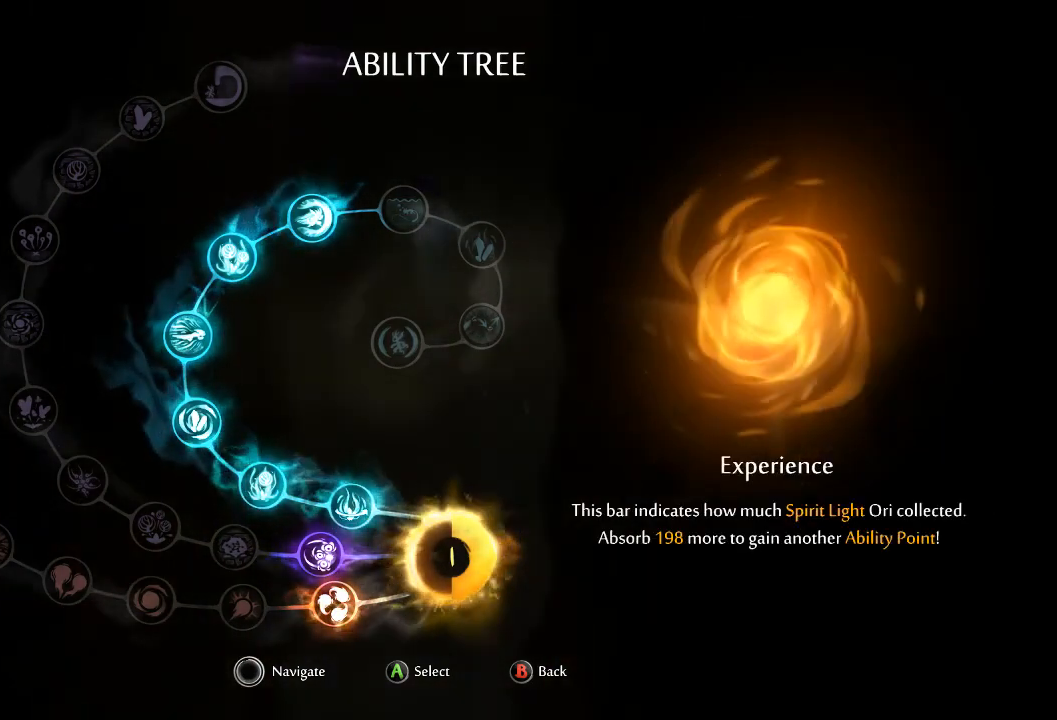
{"buttons": [], "left_stick": "center", "right_stick": "center", "events": []}
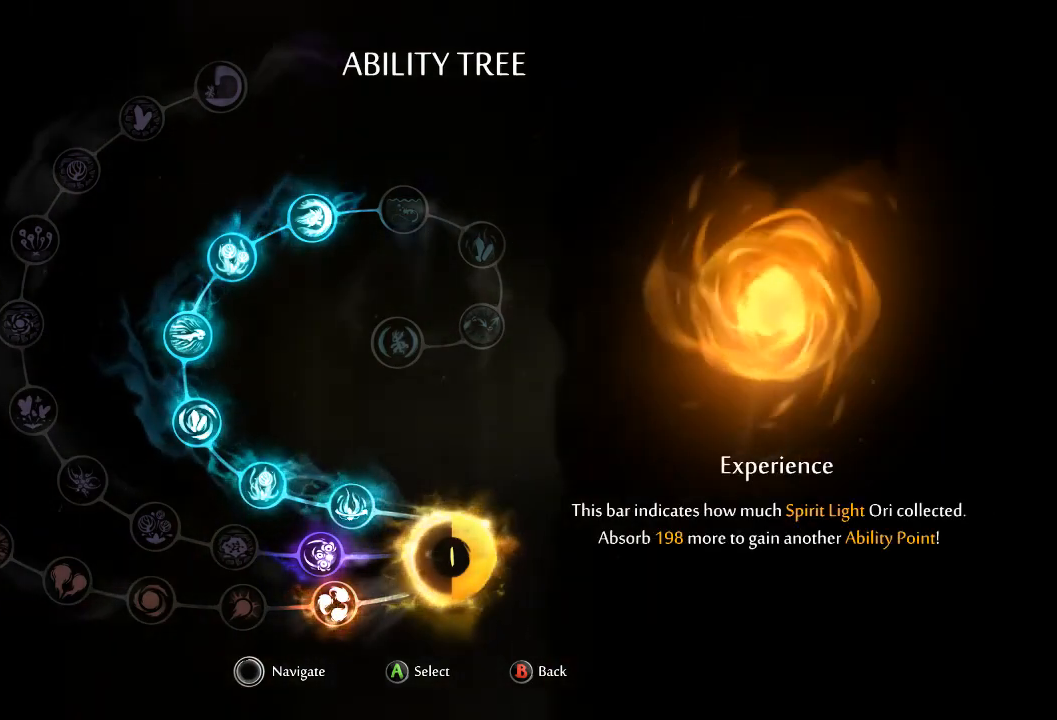
{"buttons": [], "left_stick": "center", "right_stick": "center", "events": []}
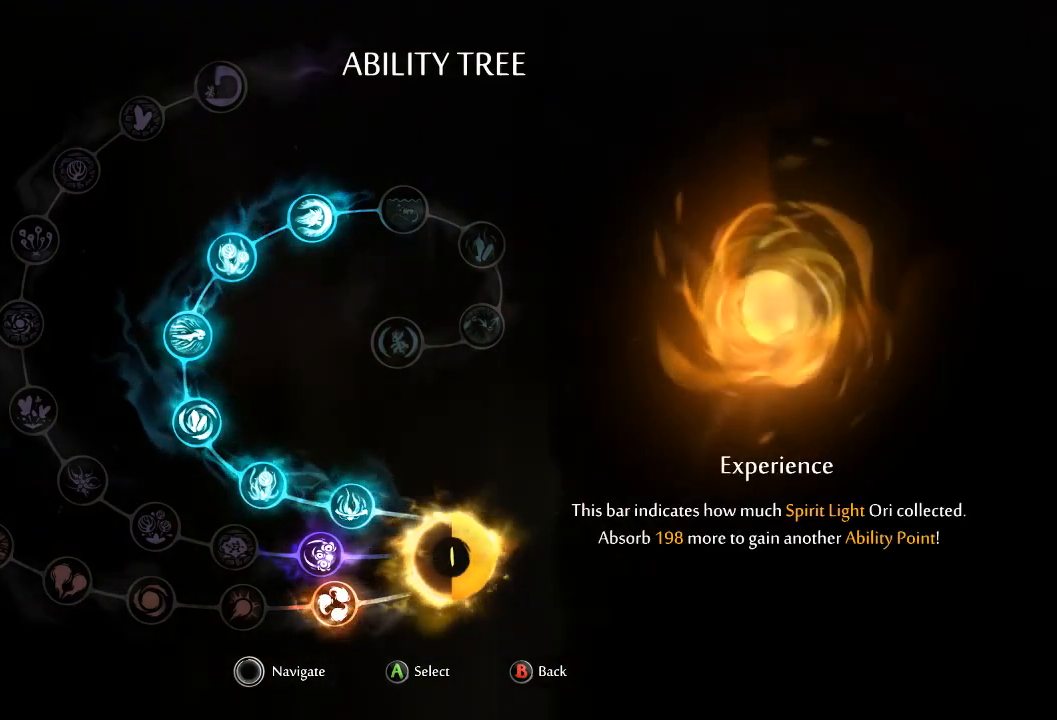
{"buttons": ["DPAD_LEFT"], "left_stick": "center", "right_stick": "center", "events": [[467, "DPAD_LEFT", "down"]]}
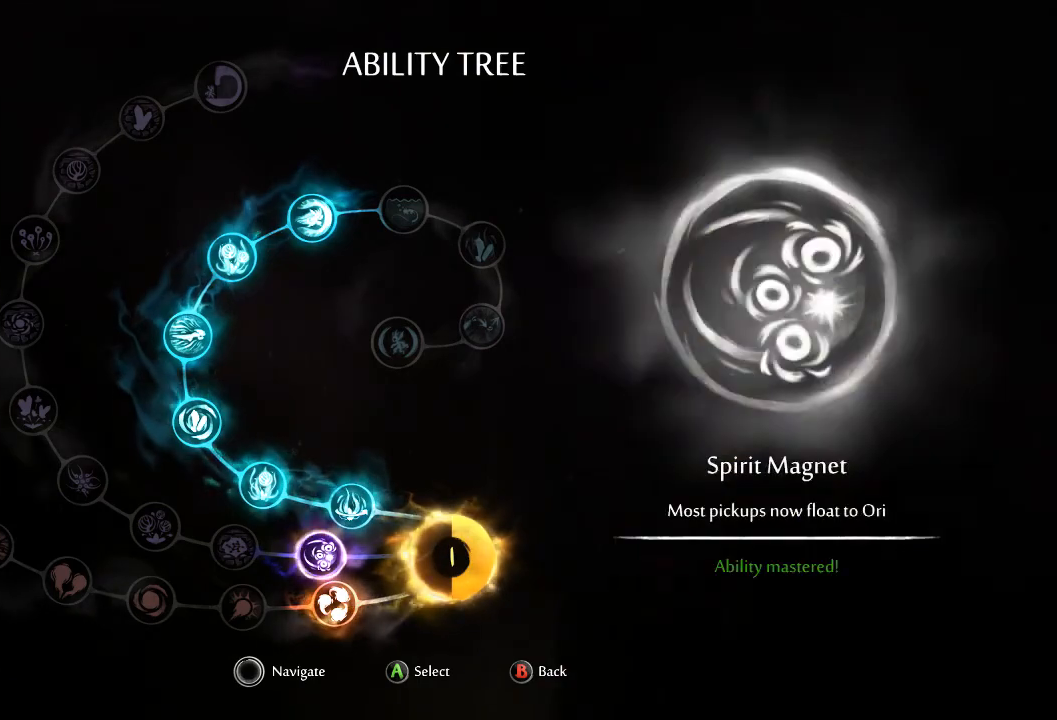
{"buttons": [], "left_stick": "center", "right_stick": "center", "events": [[33, "DPAD_LEFT", "up"], [367, "DPAD_LEFT", "down"], [467, "DPAD_LEFT", "up"]]}
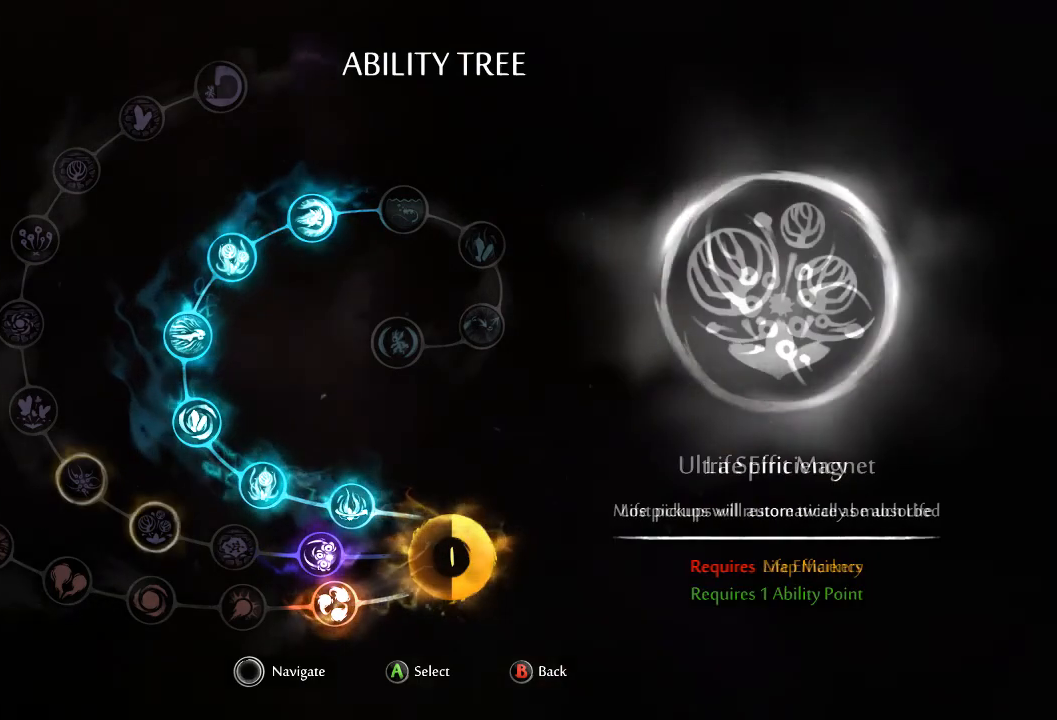
{"buttons": [], "left_stick": "center", "right_stick": "center", "events": []}
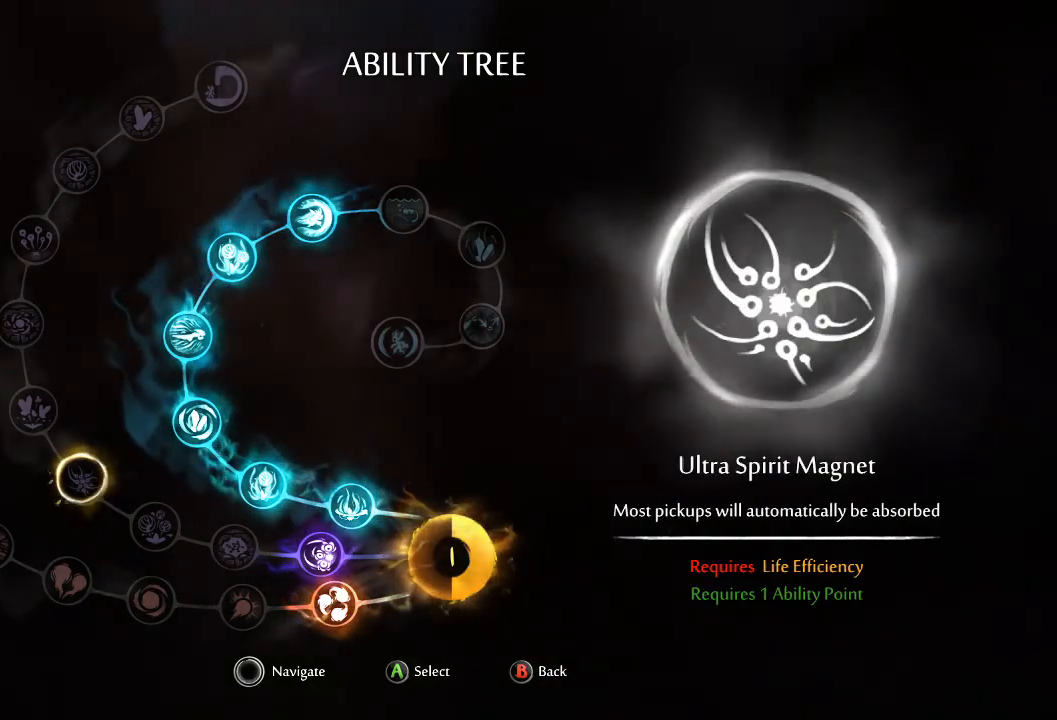
{"buttons": ["DPAD_LEFT"], "left_stick": "center", "right_stick": "center", "events": [[468, "DPAD_LEFT", "down"]]}
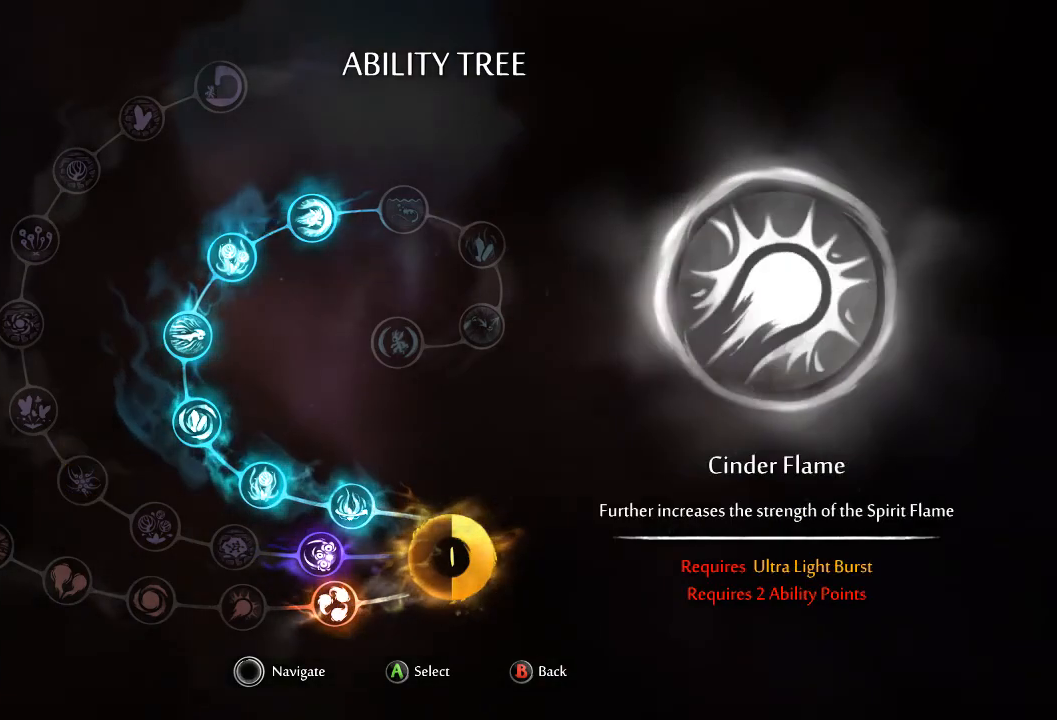
{"buttons": [], "left_stick": "center", "right_stick": "center", "events": [[33, "DPAD_LEFT", "up"], [334, "left_stick", "left"], [434, "left_stick", "center"]]}
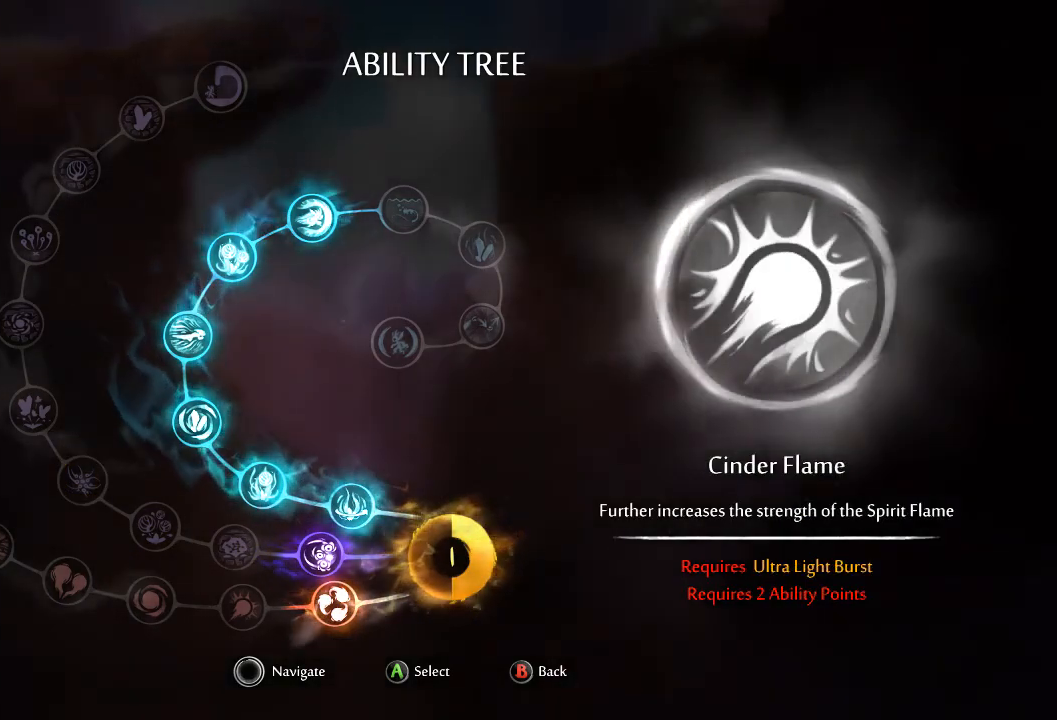
{"buttons": [], "left_stick": "center", "right_stick": "center", "events": []}